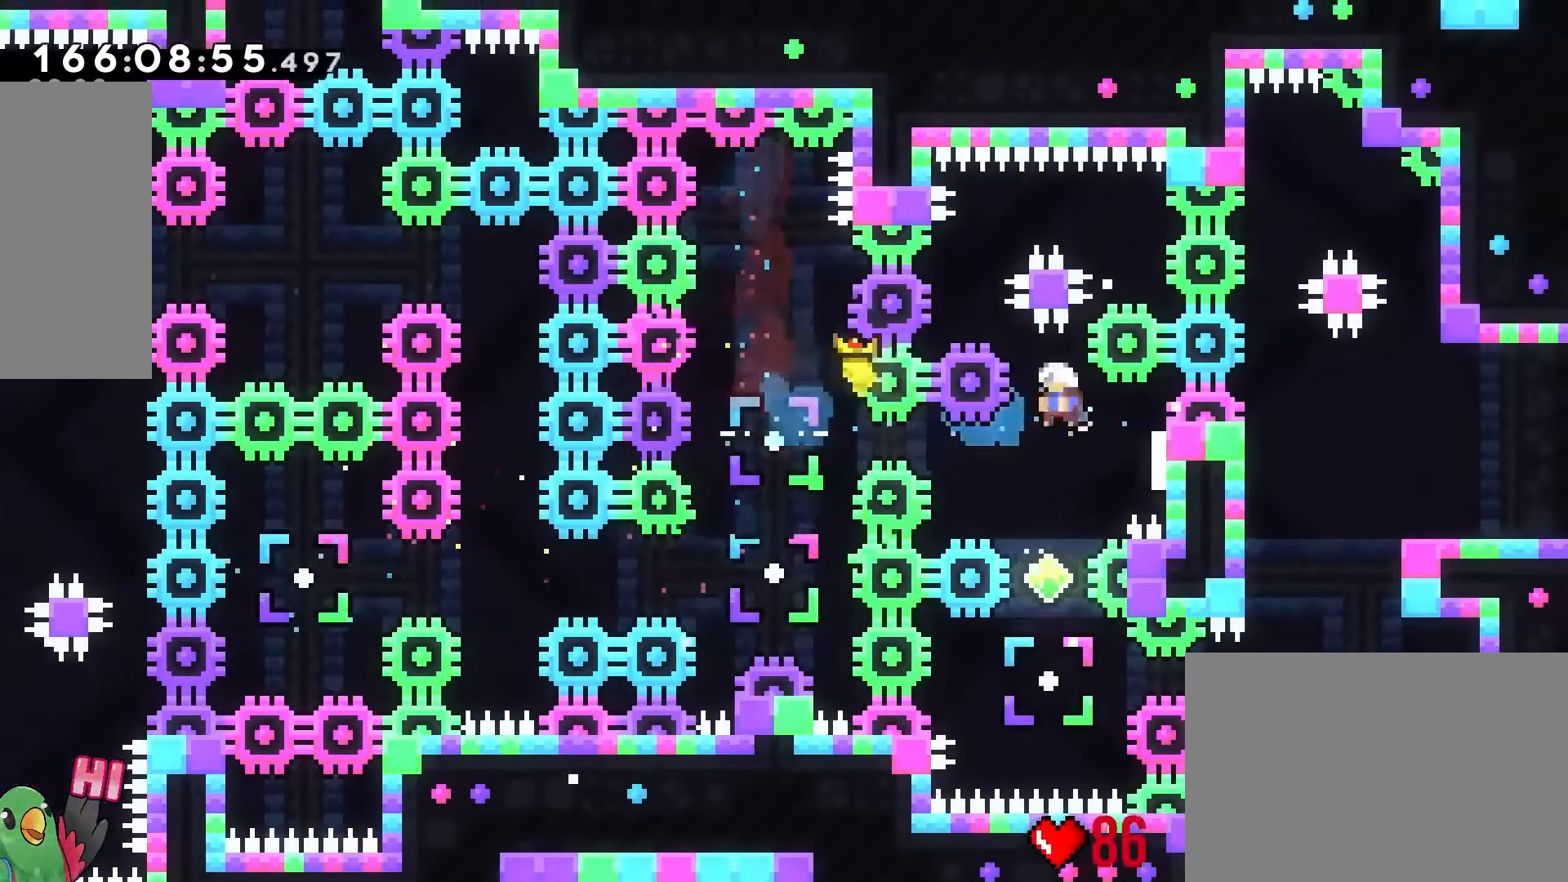
Gameplay with a controller (Nintendo layout); each line is a JSON object with the inputs held at the frame after it (dt_ms = milliseconds from this image to that frame). "button_events" lists button changes between this image and that frame as [ms after this image, input, new state], when the widget could be followed in between (sticks are given only as held states). Not read: DPAD_RIGHT HOME L1 L2 L3 R1 R3 SELECT START X.
{"dt_ms": 500, "buttons": ["Y"], "left_stick": "right", "right_stick": "center", "button_events": [[50, "Y", "down"], [166, "Y", "up"], [333, "DPAD_DOWN", "down"], [400, "DPAD_DOWN", "up"], [416, "Y", "down"]]}
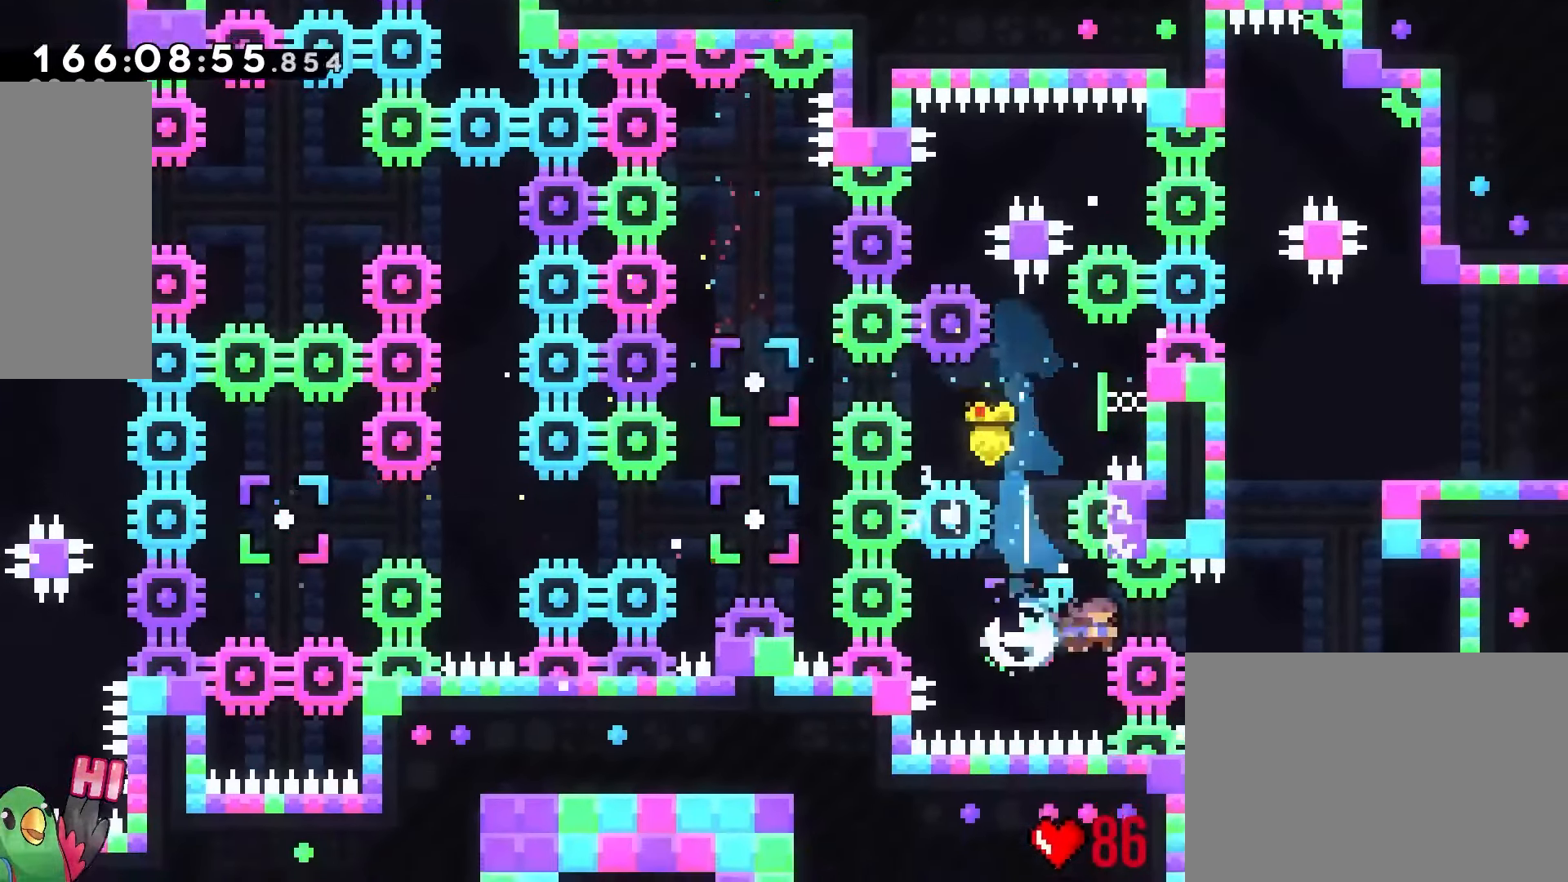
{"dt_ms": 1000, "buttons": ["B"], "left_stick": "right", "right_stick": "center"}
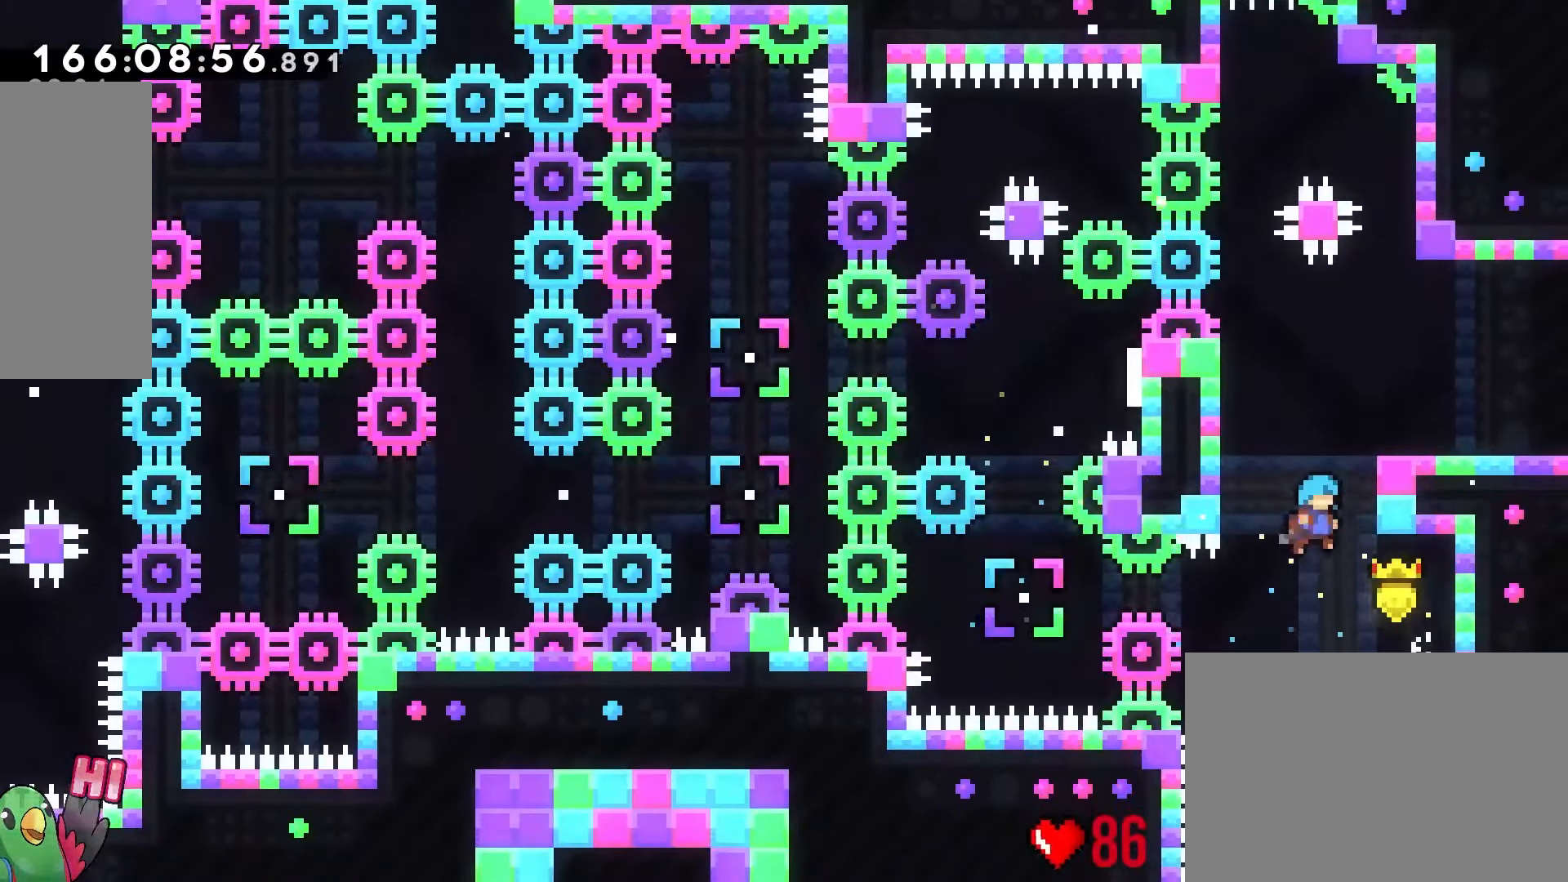
{"dt_ms": 500, "buttons": ["B"], "left_stick": "right", "right_stick": "center", "button_events": [[183, "B", "up"], [233, "B", "down"]]}
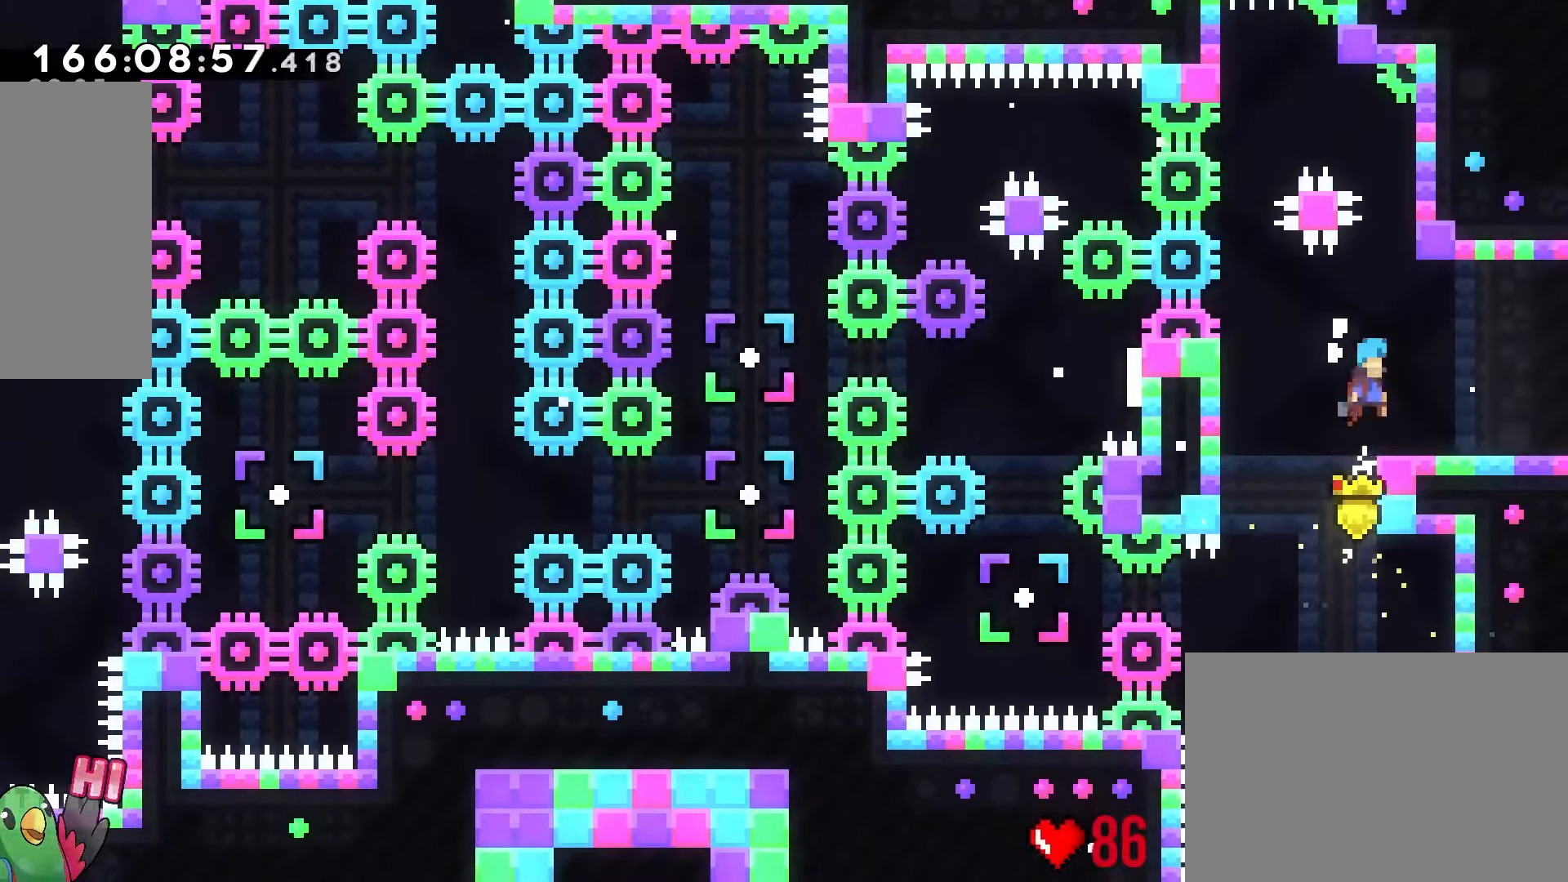
{"dt_ms": 500, "buttons": [], "left_stick": "right", "right_stick": "center"}